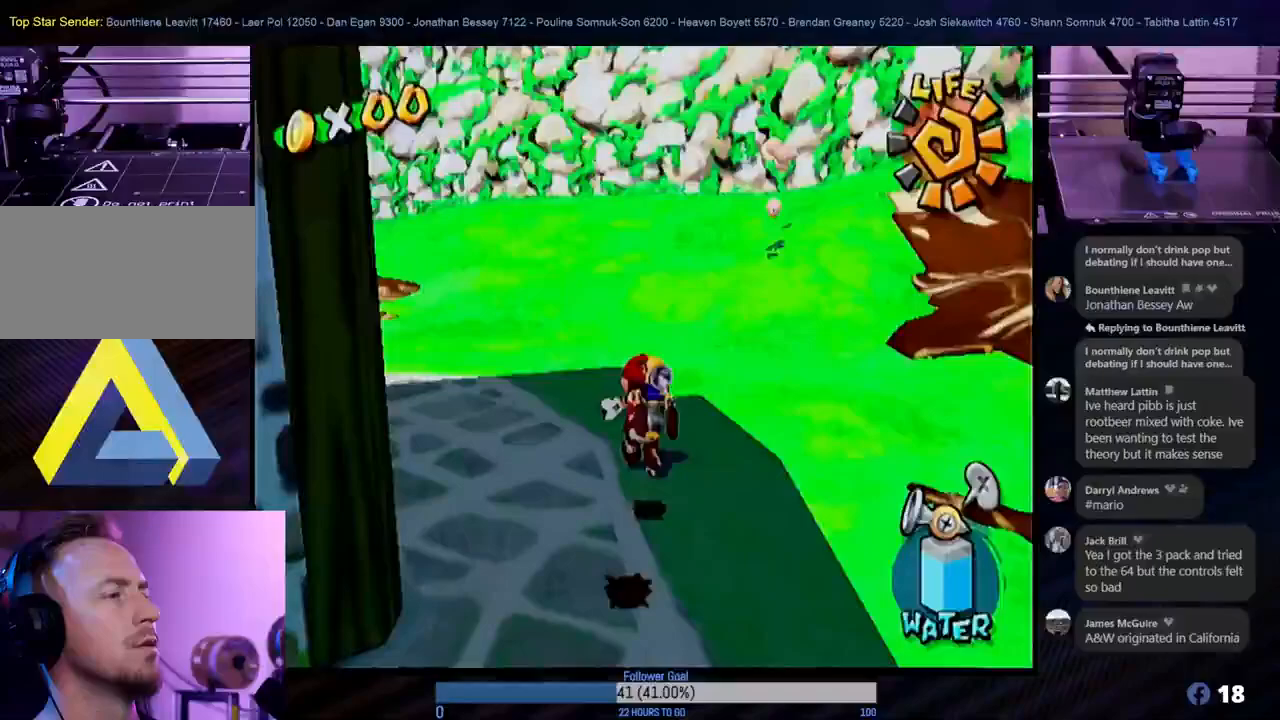
Gameplay with a controller (Nintendo layout); each line is a JSON object with the inputs held at the frame after it. "events" lists button and stick changes between this image and that frame as [ms after this image, input, new state], when the widget could be followed in between. Not read: L3 R3.
{"buttons": [], "left_stick": "center", "right_stick": "center", "events": [[217, "left_stick", "left"], [350, "L1", "down"], [467, "left_stick", "center"], [500, "L1", "up"]]}
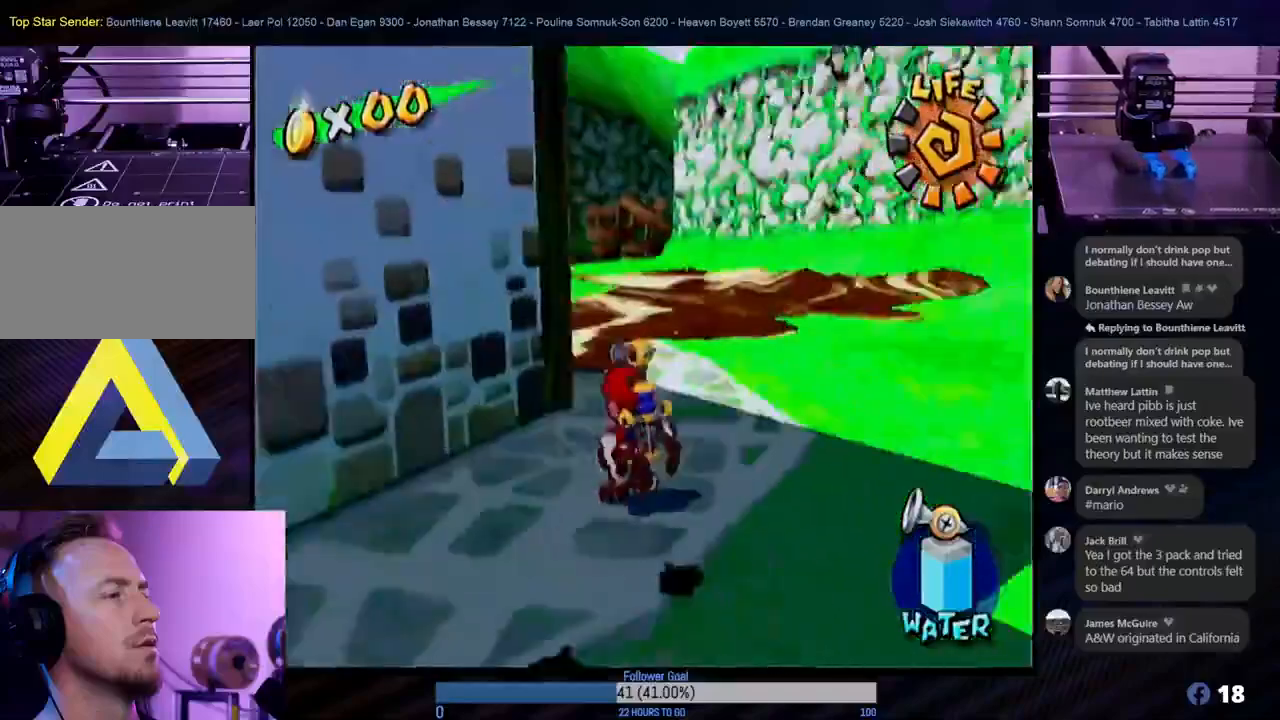
{"buttons": [], "left_stick": "right", "right_stick": "center", "events": [[433, "left_stick", "up-right"], [483, "left_stick", "right"]]}
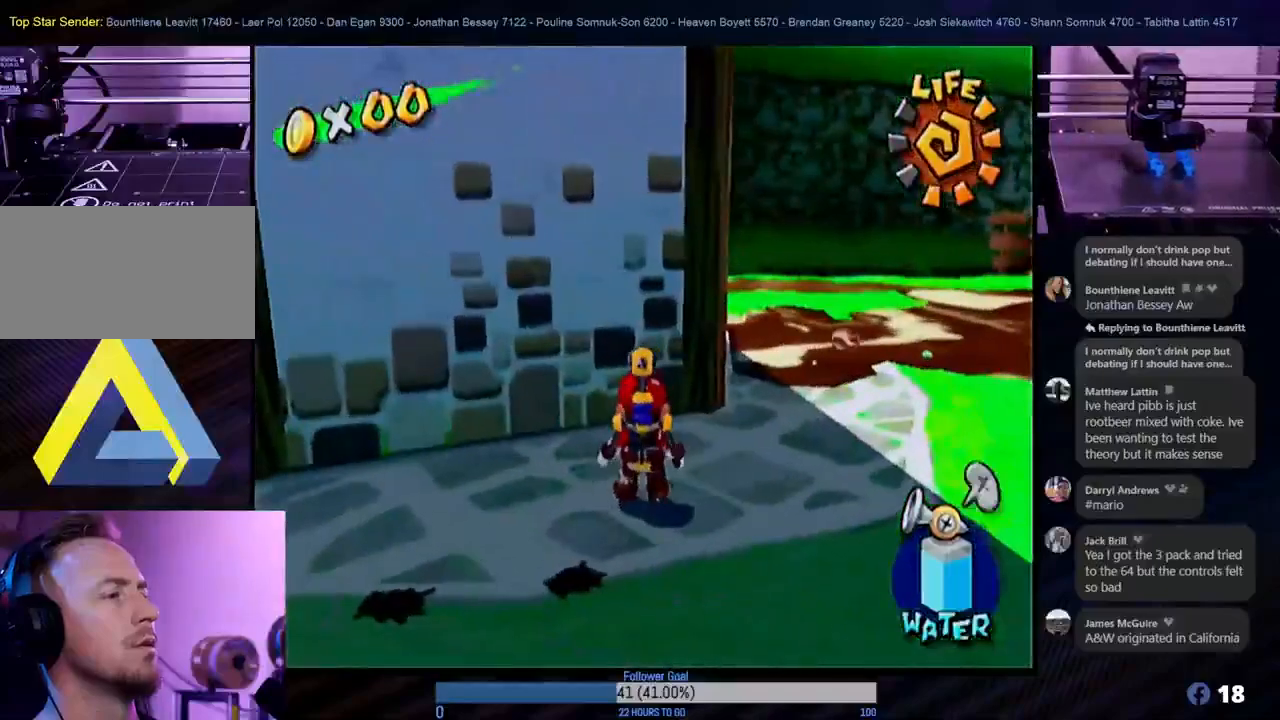
{"buttons": [], "left_stick": "right", "right_stick": "center", "events": []}
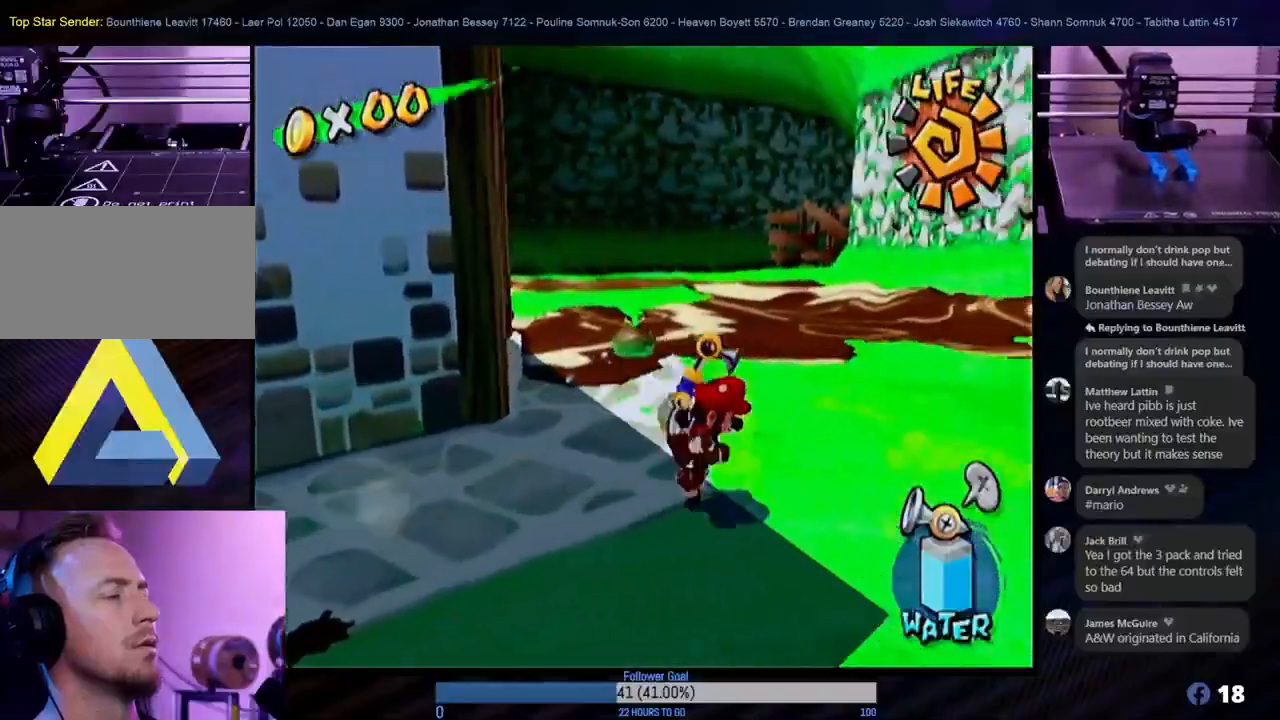
{"buttons": [], "left_stick": "up-right", "right_stick": "center", "events": [[33, "left_stick", "up-right"]]}
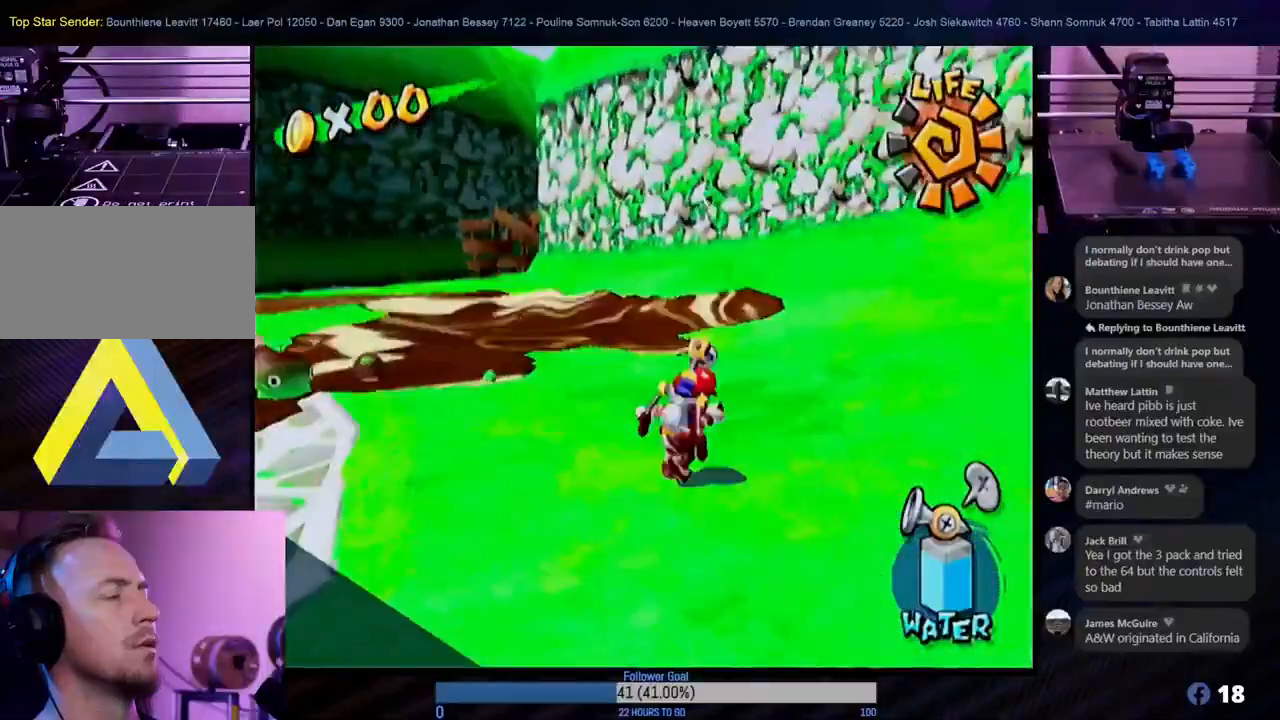
{"buttons": [], "left_stick": "up", "right_stick": "center", "events": [[133, "left_stick", "up"]]}
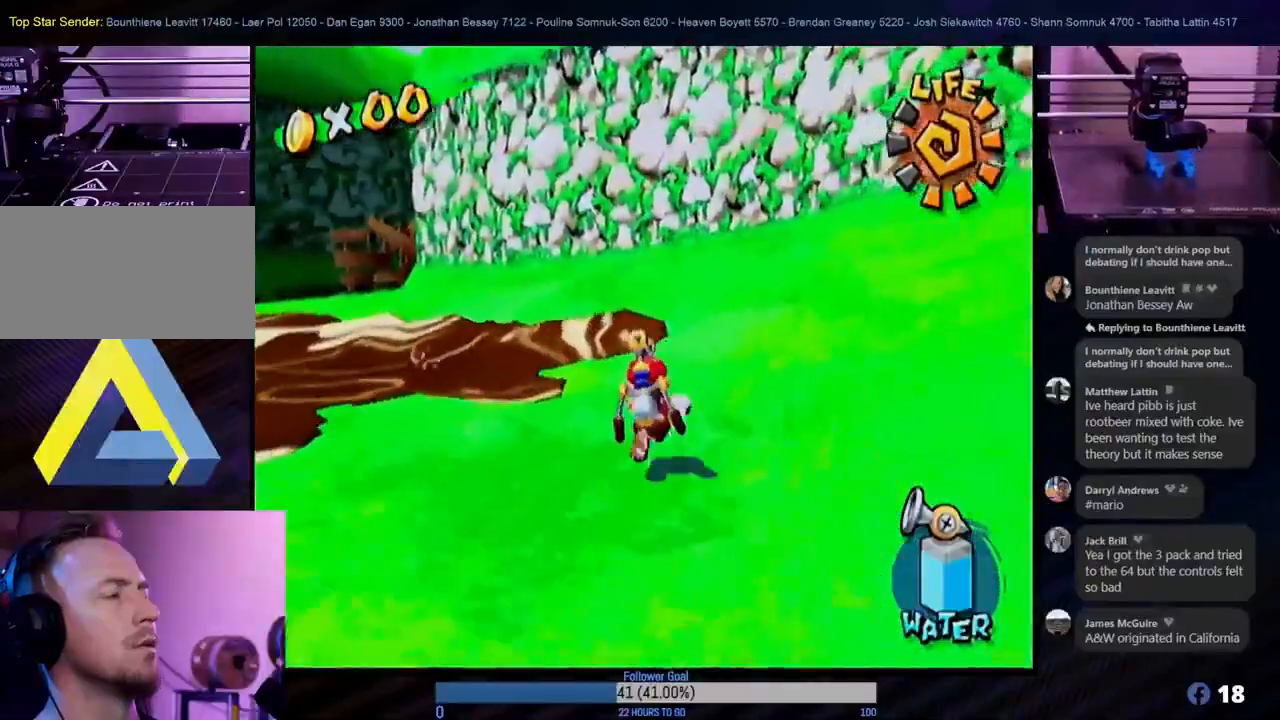
{"buttons": ["A"], "left_stick": "up", "right_stick": "center", "events": [[350, "A", "down"]]}
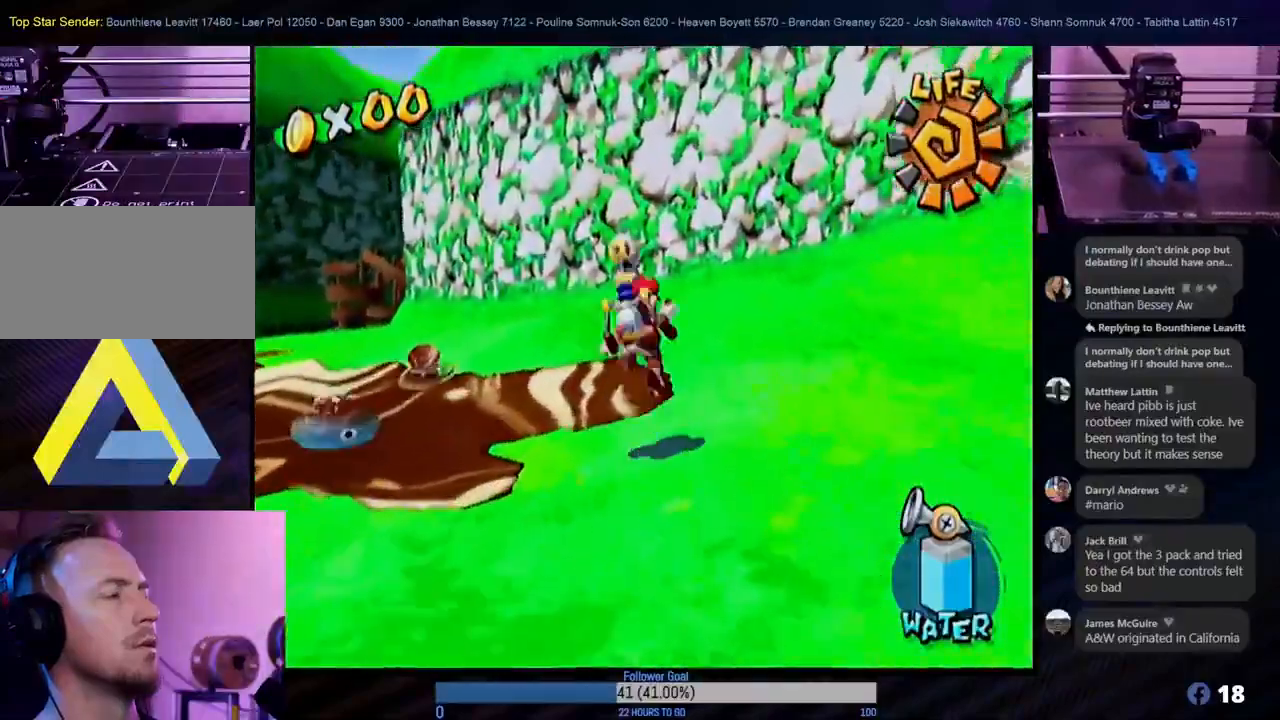
{"buttons": ["A"], "left_stick": "up-left", "right_stick": "center", "events": [[233, "left_stick", "up-left"]]}
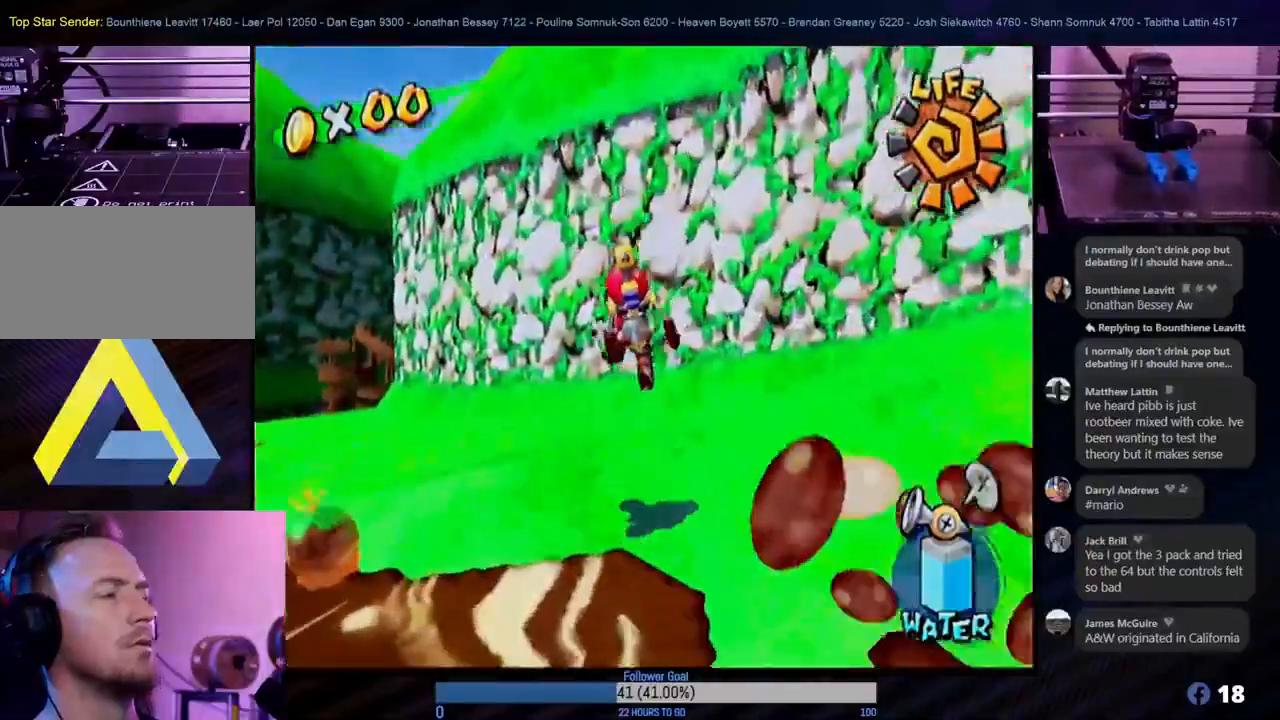
{"buttons": [], "left_stick": "up-left", "right_stick": "center", "events": [[17, "A", "up"]]}
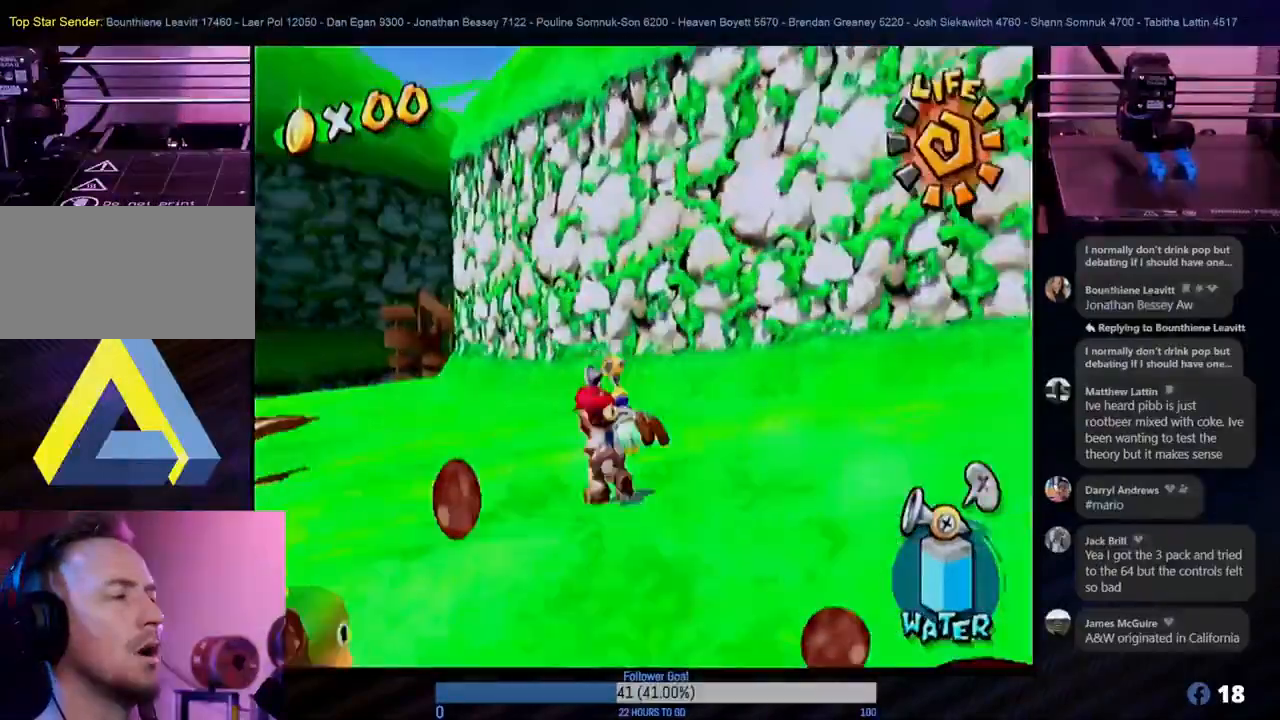
{"buttons": [], "left_stick": "up", "right_stick": "center", "events": [[67, "L1", "down"], [183, "L1", "up"], [200, "left_stick", "up"]]}
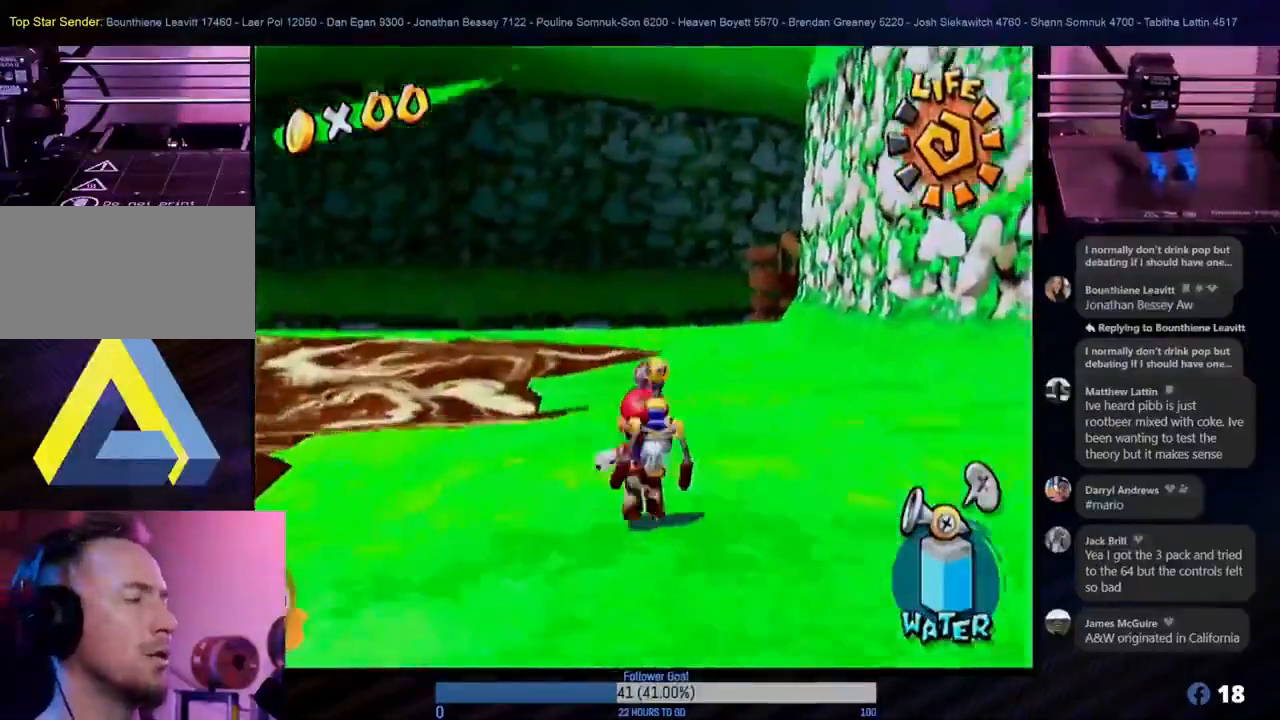
{"buttons": [], "left_stick": "up", "right_stick": "center", "events": [[100, "left_stick", "up-right"], [200, "left_stick", "up"]]}
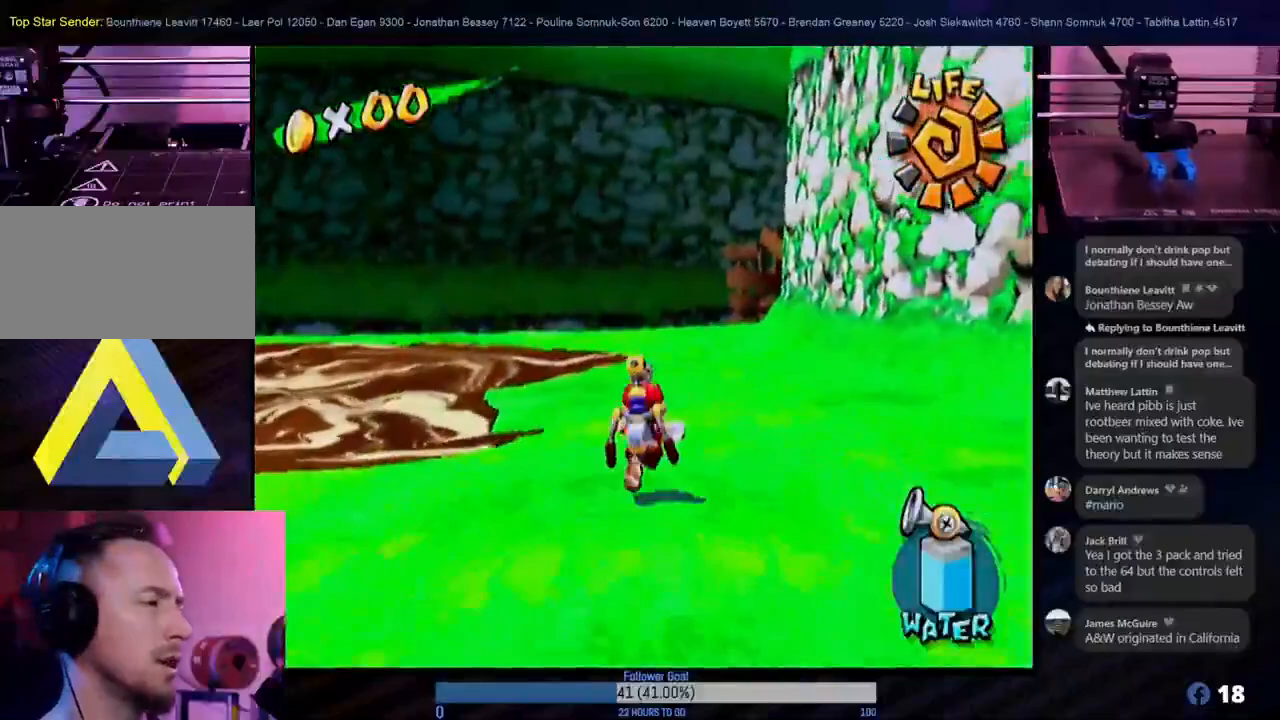
{"buttons": ["A"], "left_stick": "up", "right_stick": "center", "events": [[300, "A", "down"]]}
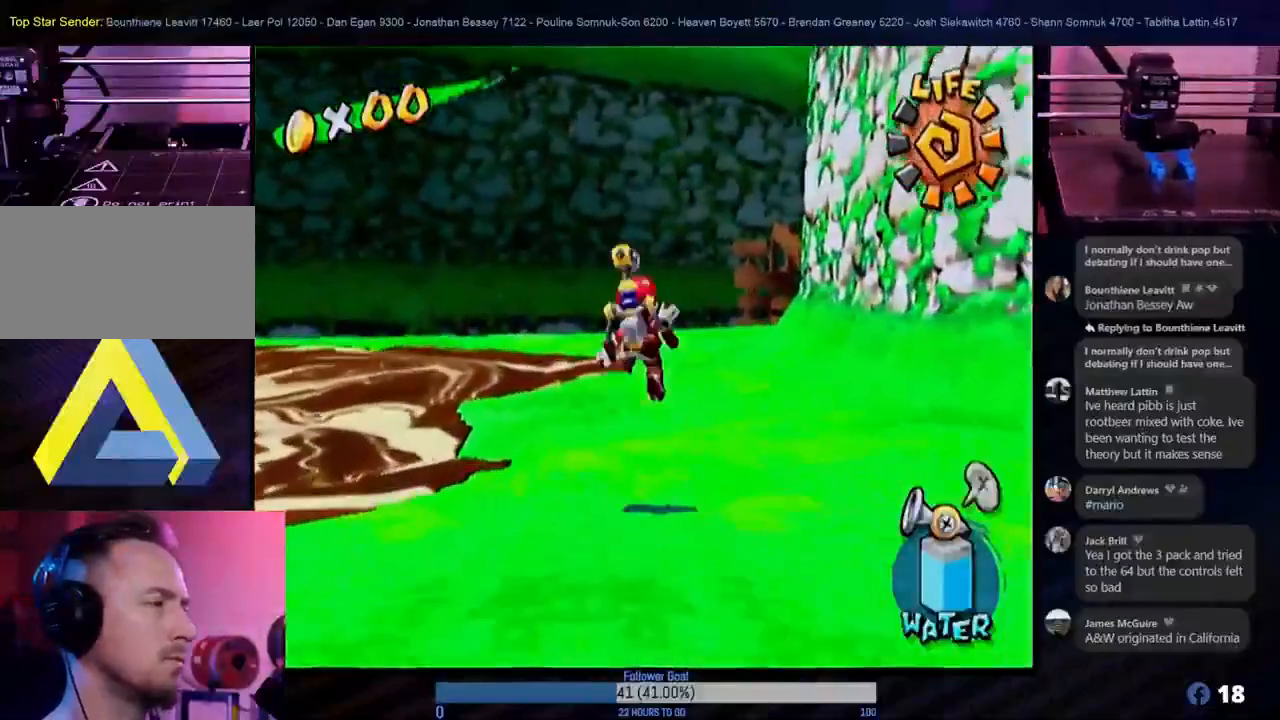
{"buttons": [], "left_stick": "up", "right_stick": "center", "events": [[50, "A", "up"]]}
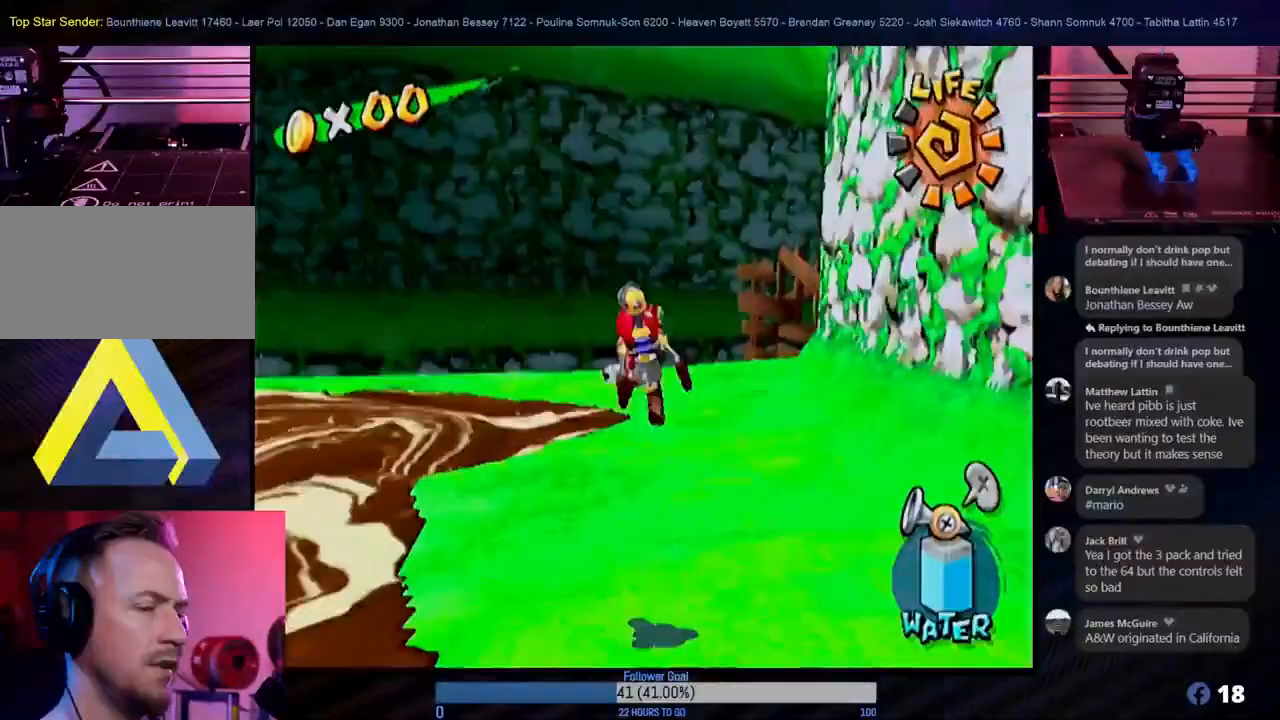
{"buttons": ["A"], "left_stick": "up", "right_stick": "center", "events": [[317, "A", "down"]]}
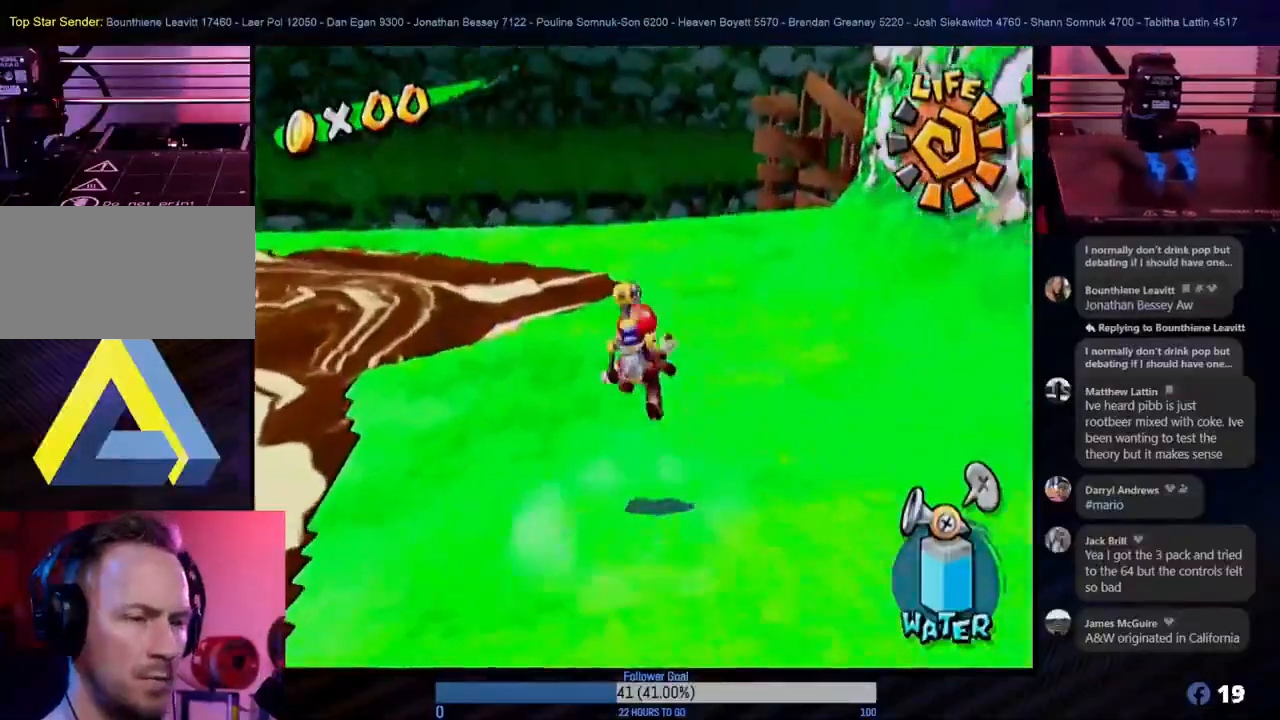
{"buttons": [], "left_stick": "up-right", "right_stick": "center", "events": [[67, "A", "up"], [350, "left_stick", "up-right"]]}
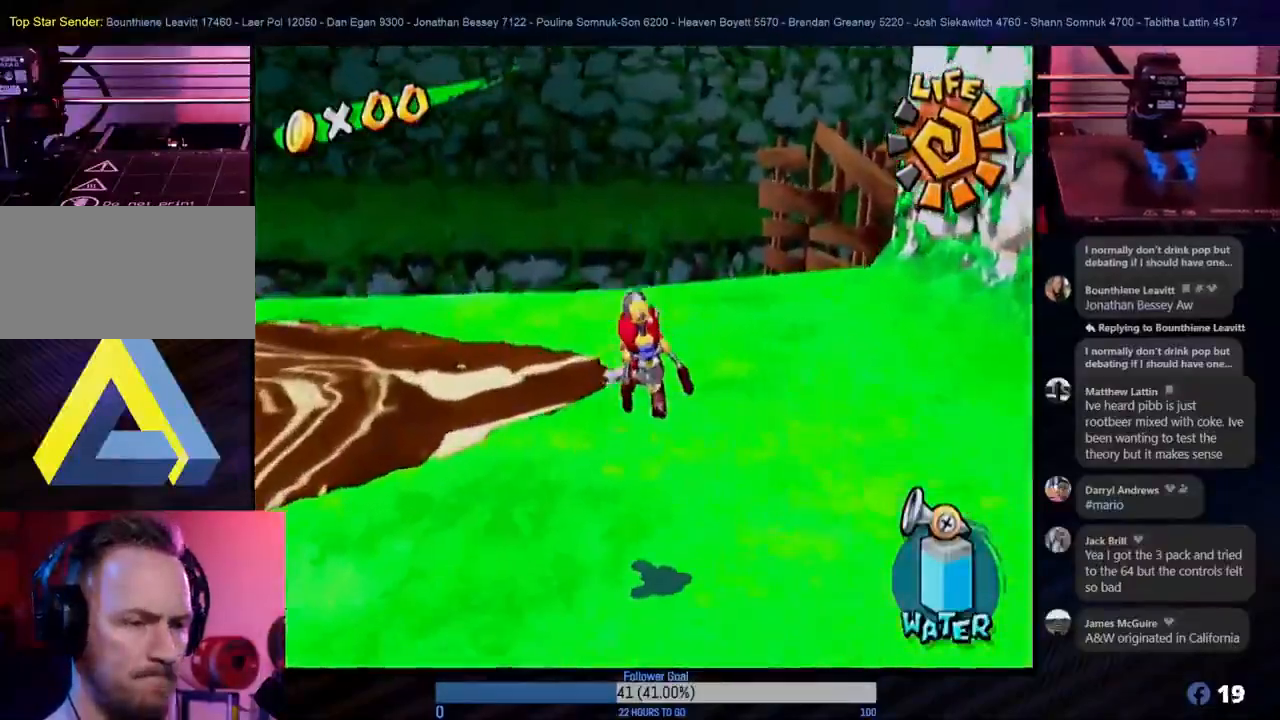
{"buttons": [], "left_stick": "up", "right_stick": "center", "events": [[400, "left_stick", "up"]]}
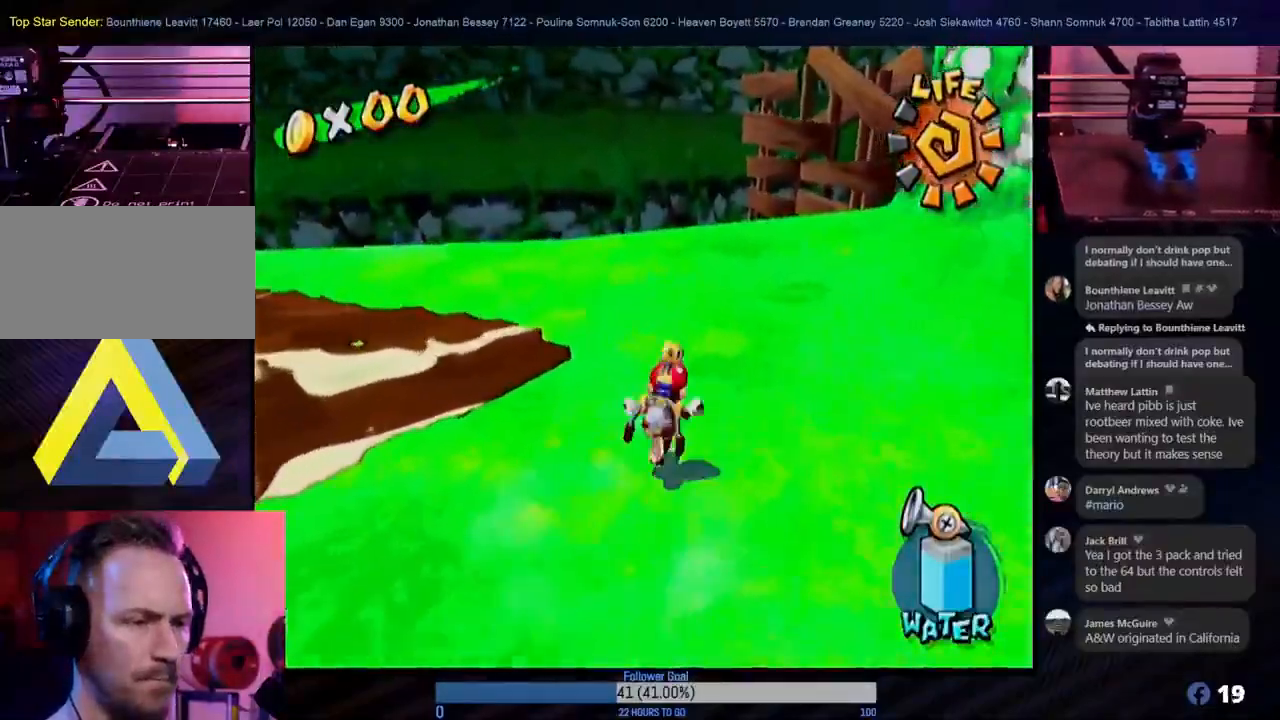
{"buttons": [], "left_stick": "up", "right_stick": "center", "events": []}
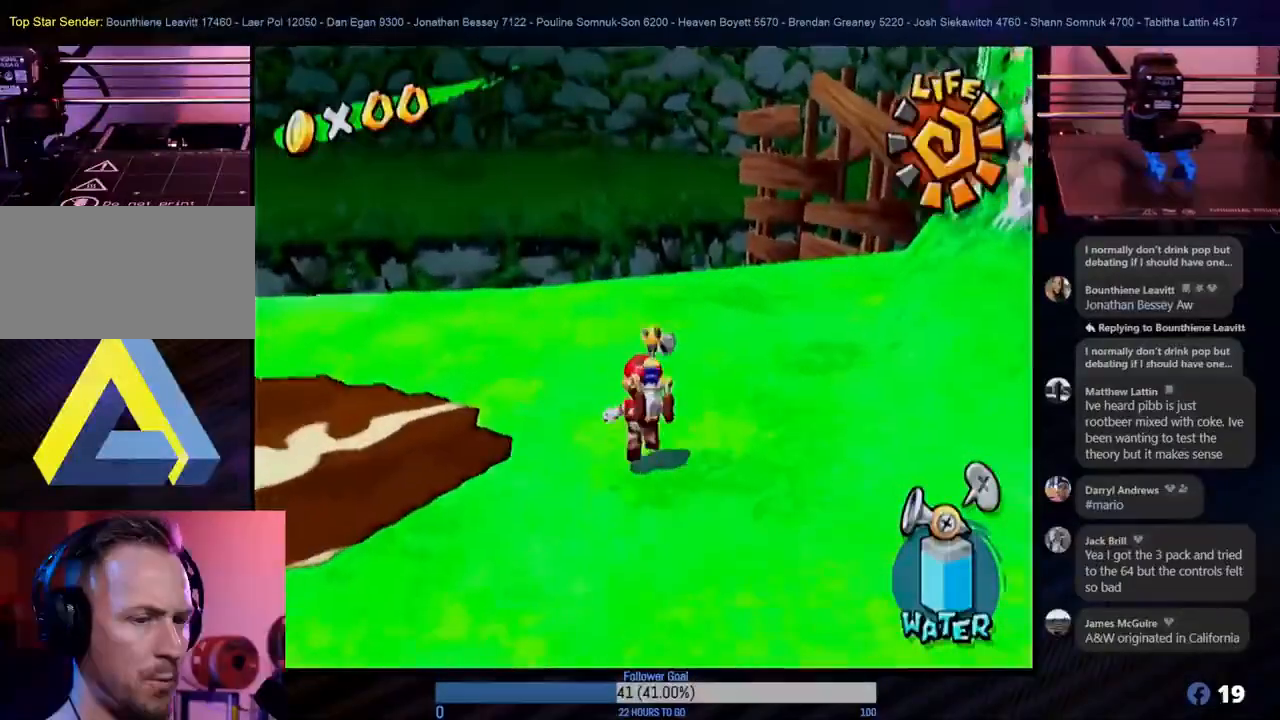
{"buttons": [], "left_stick": "up", "right_stick": "center", "events": []}
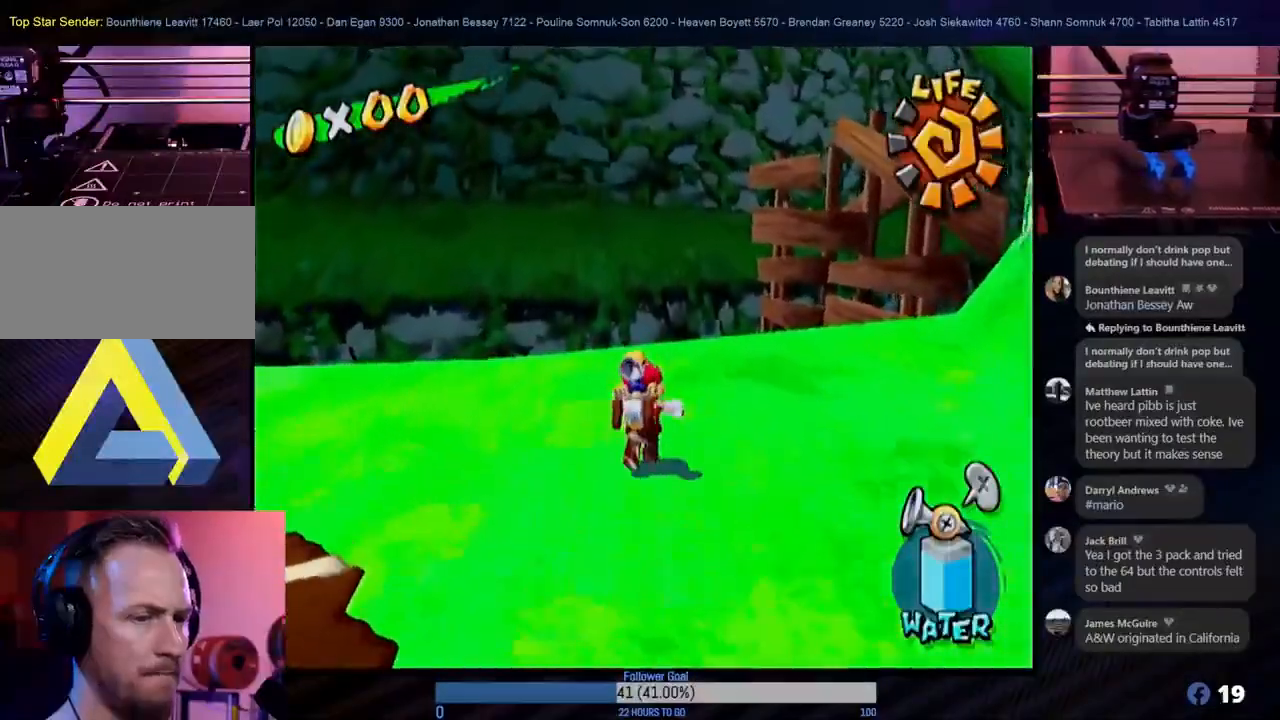
{"buttons": [], "left_stick": "down-left", "right_stick": "center", "events": [[117, "left_stick", "up-left"], [250, "left_stick", "left"], [350, "left_stick", "down-left"]]}
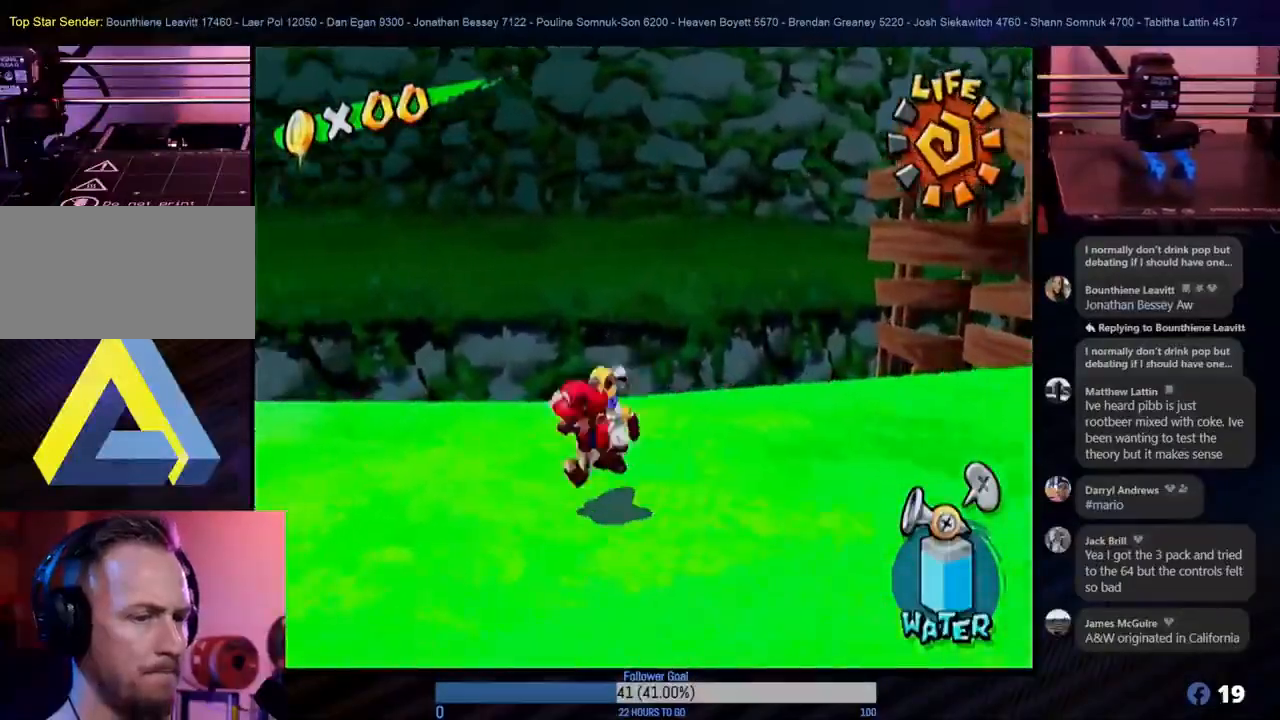
{"buttons": [], "left_stick": "up", "right_stick": "center", "events": [[117, "left_stick", "up-left"], [333, "left_stick", "left"], [483, "left_stick", "up"]]}
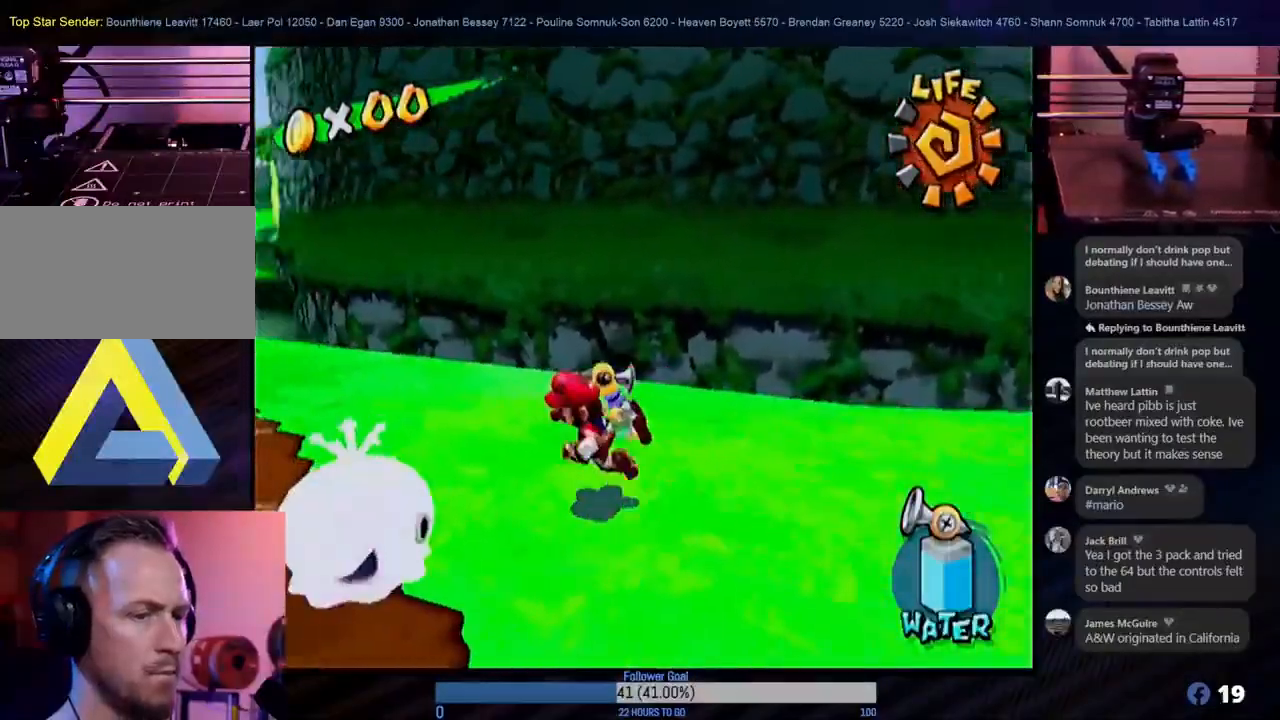
{"buttons": [], "left_stick": "right", "right_stick": "center", "events": [[17, "left_stick", "up-right"], [333, "left_stick", "right"]]}
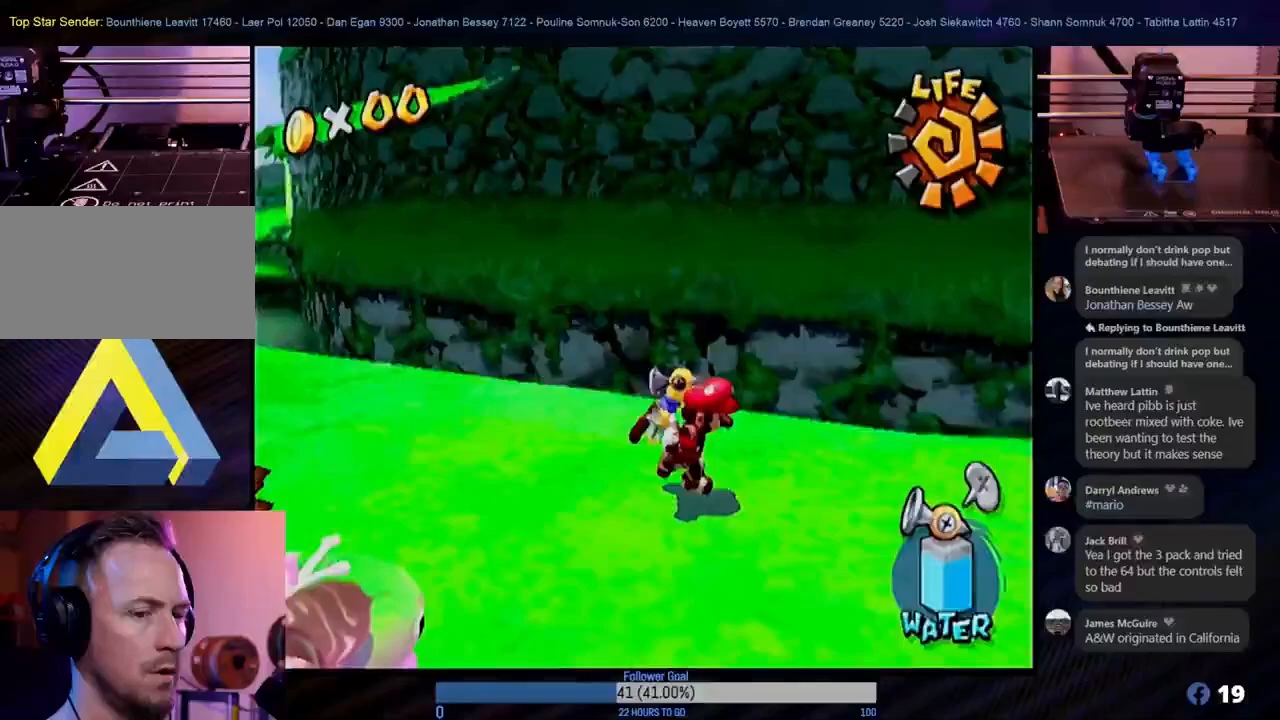
{"buttons": [], "left_stick": "up", "right_stick": "center", "events": [[50, "left_stick", "down"], [183, "left_stick", "up-right"], [317, "left_stick", "up"]]}
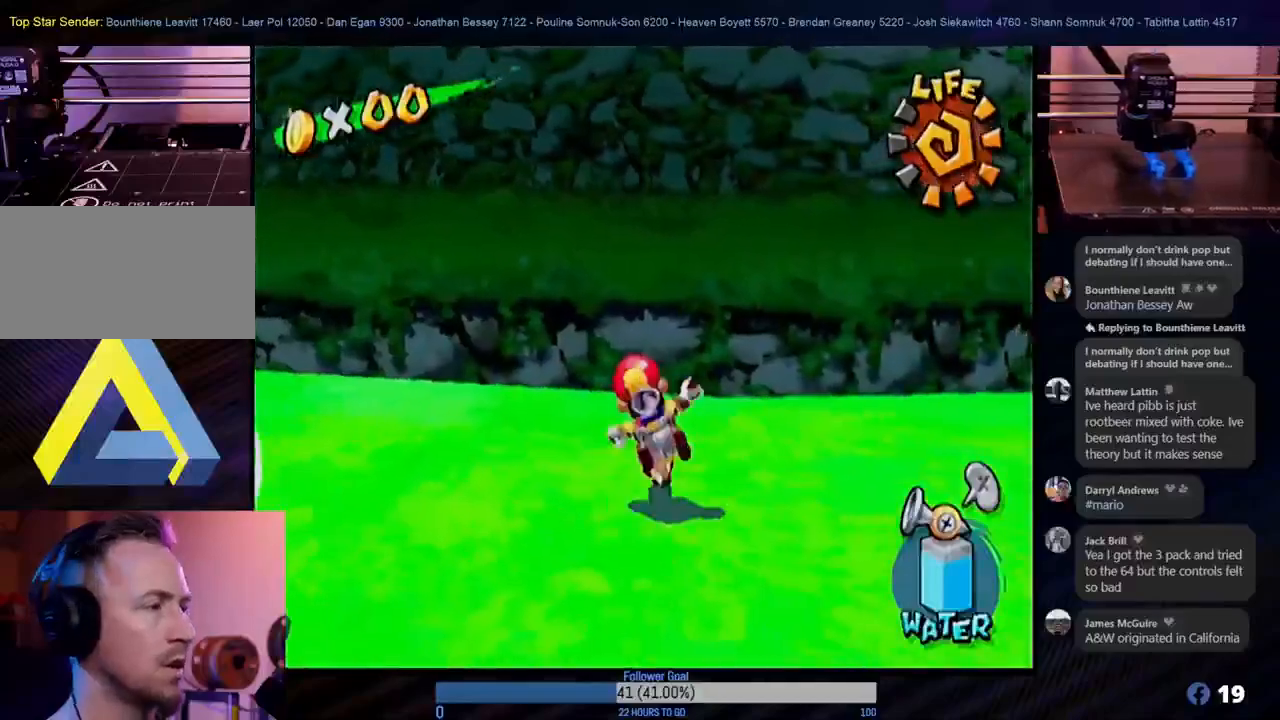
{"buttons": [], "left_stick": "up", "right_stick": "center", "events": []}
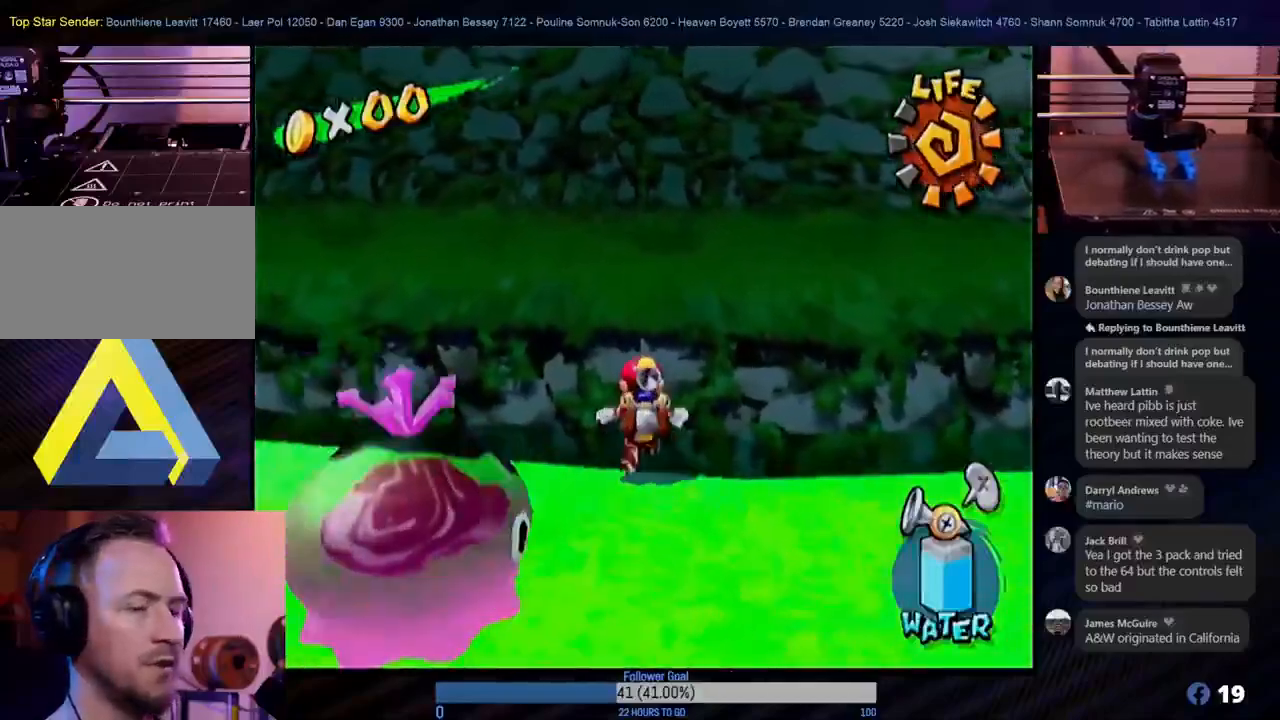
{"buttons": [], "left_stick": "up", "right_stick": "center", "events": [[17, "left_stick", "up-right"], [283, "left_stick", "up"]]}
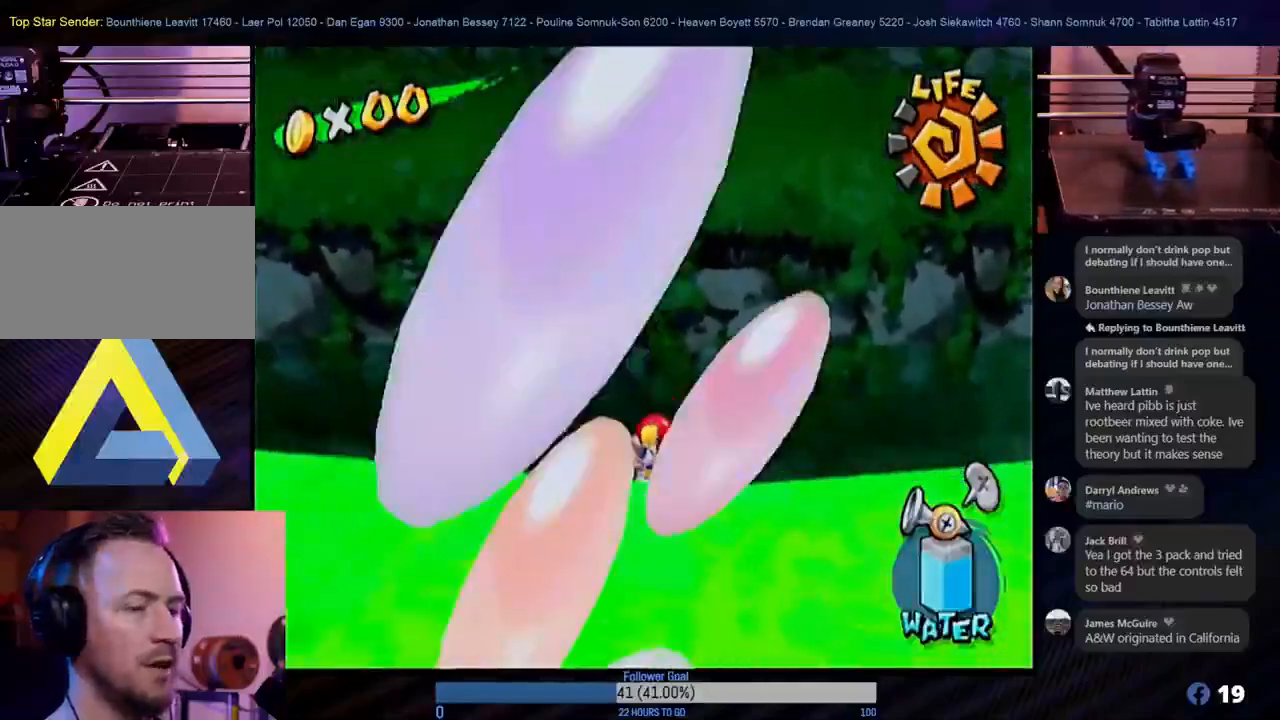
{"buttons": ["R1"], "left_stick": "down", "right_stick": "center", "events": [[17, "left_stick", "up-right"], [267, "R1", "down"], [267, "left_stick", "center"], [500, "left_stick", "down"]]}
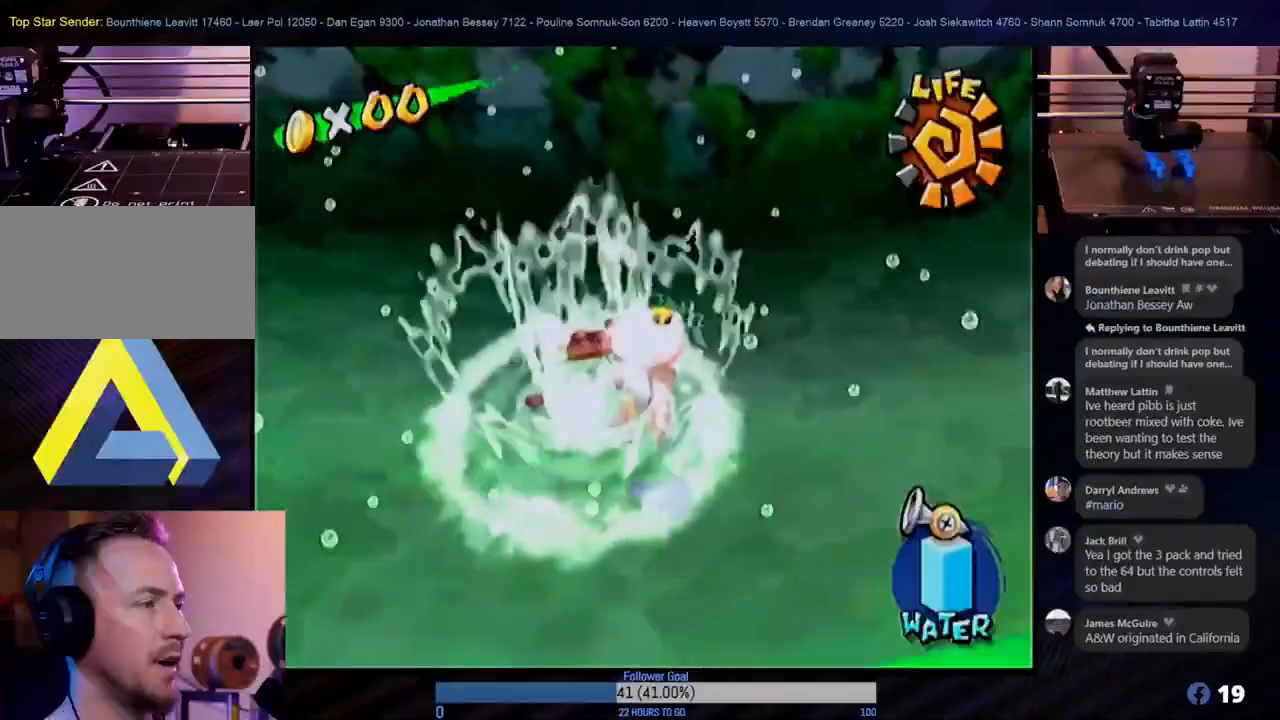
{"buttons": ["R1"], "left_stick": "down-right", "right_stick": "center", "events": [[17, "left_stick", "down-right"]]}
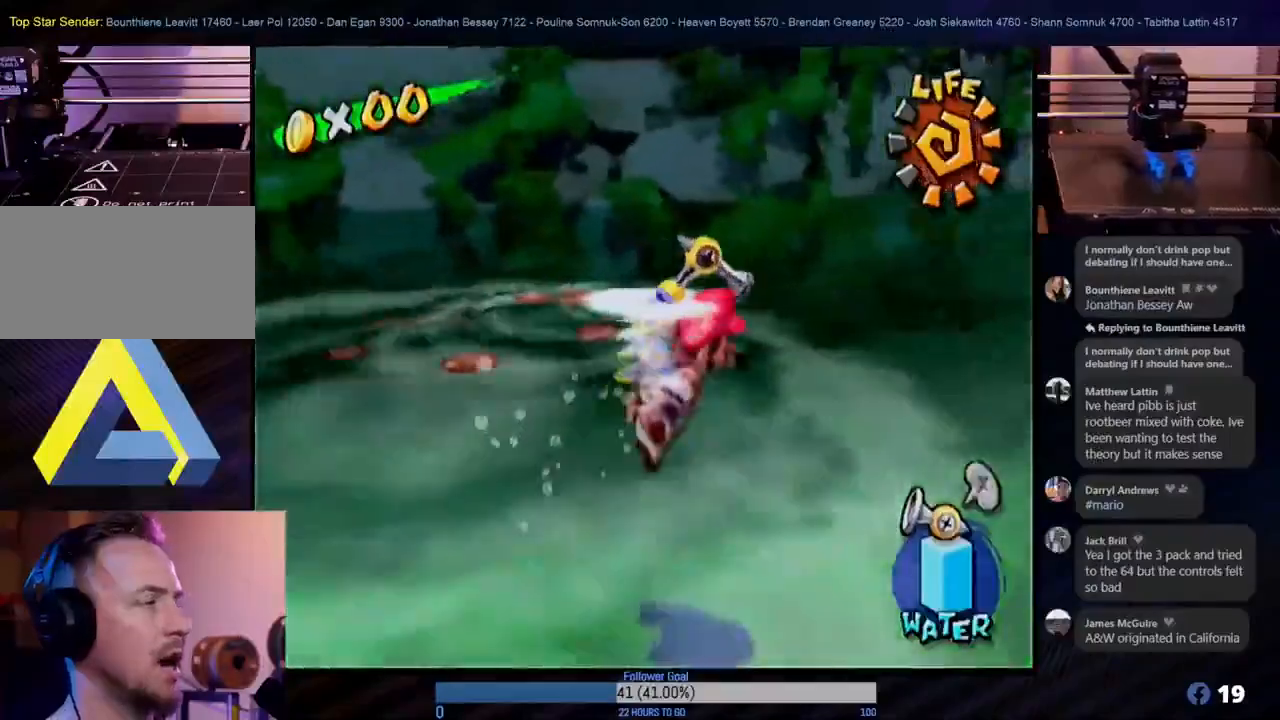
{"buttons": [], "left_stick": "up-right", "right_stick": "center", "events": [[100, "R1", "up"], [100, "left_stick", "right"], [283, "L1", "down"], [317, "left_stick", "up-right"], [467, "L1", "up"]]}
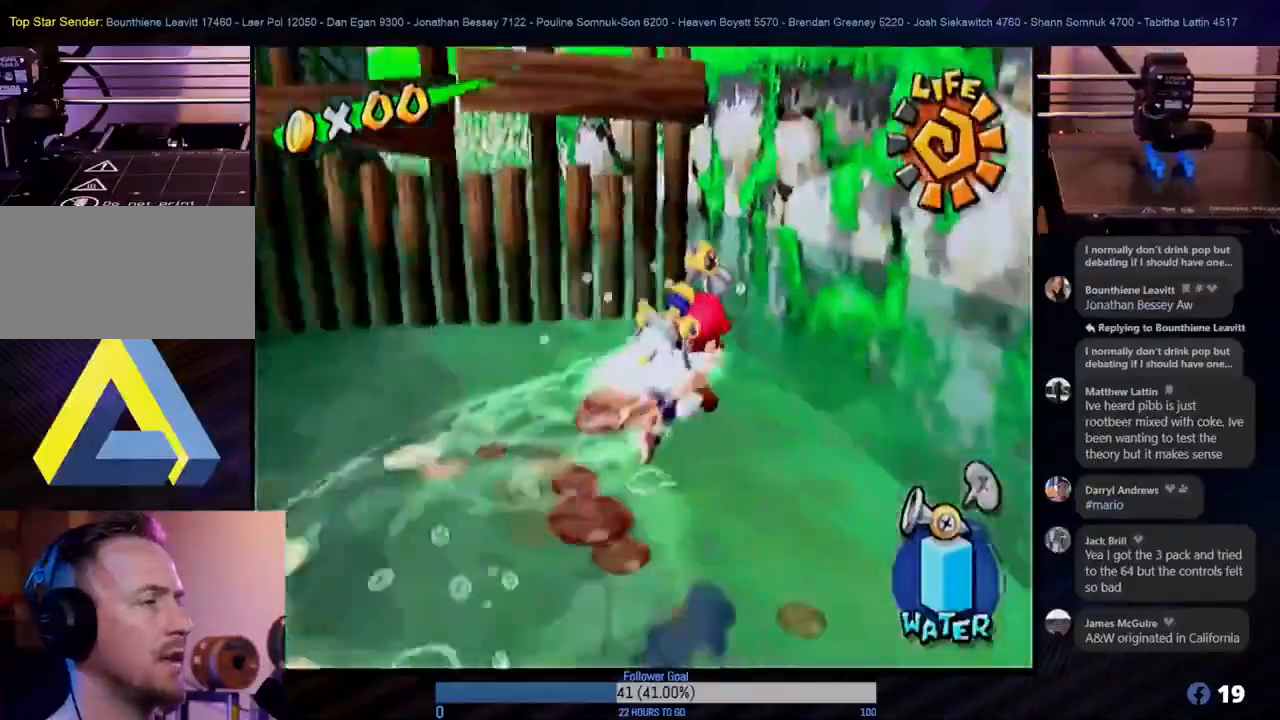
{"buttons": ["A"], "left_stick": "up-right", "right_stick": "center", "events": [[317, "left_stick", "up"], [367, "A", "down"], [500, "left_stick", "up-right"]]}
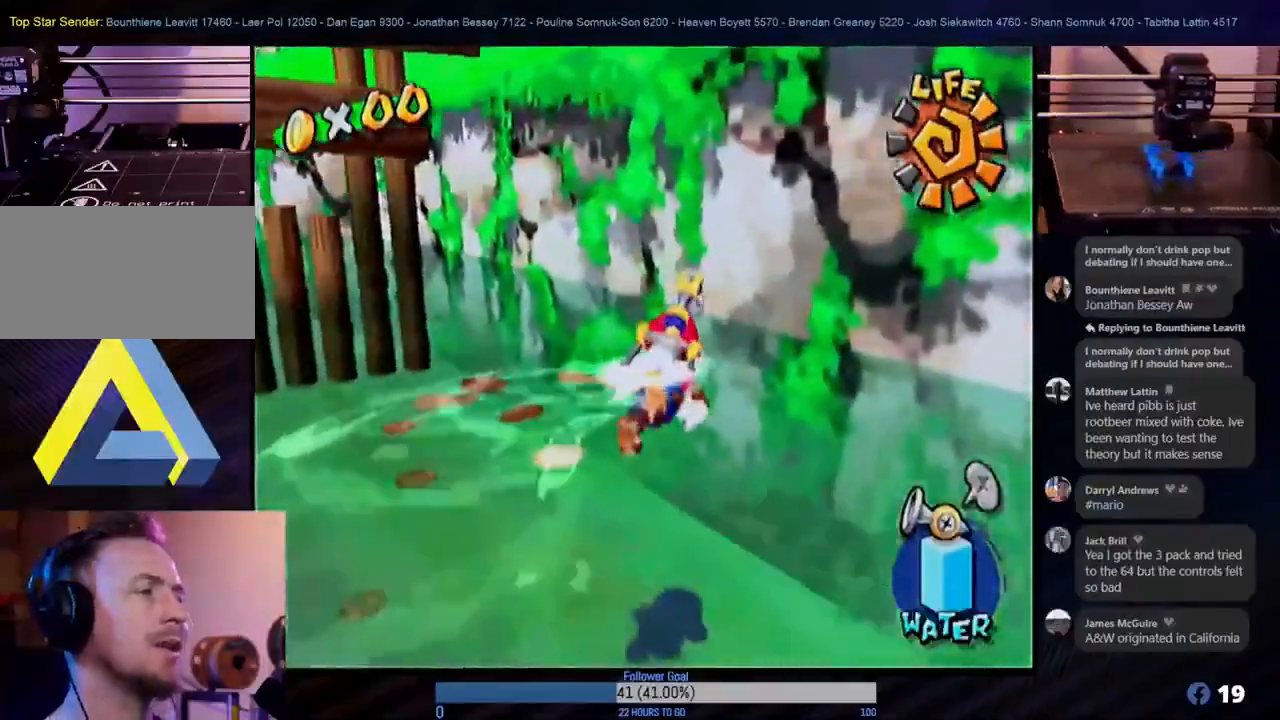
{"buttons": ["X"], "left_stick": "up-right", "right_stick": "center", "events": [[233, "left_stick", "up"], [317, "A", "up"], [417, "X", "down"], [467, "left_stick", "up-right"]]}
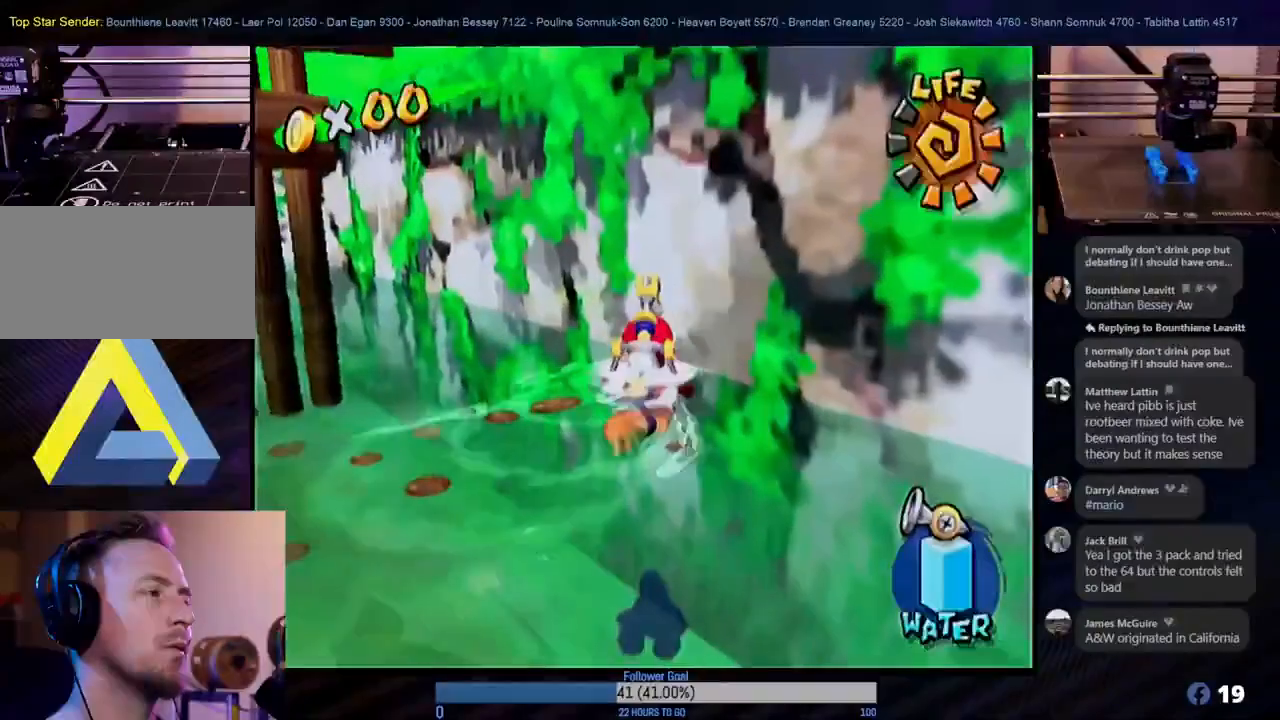
{"buttons": ["A"], "left_stick": "up-right", "right_stick": "center", "events": [[100, "X", "up"], [250, "A", "down"]]}
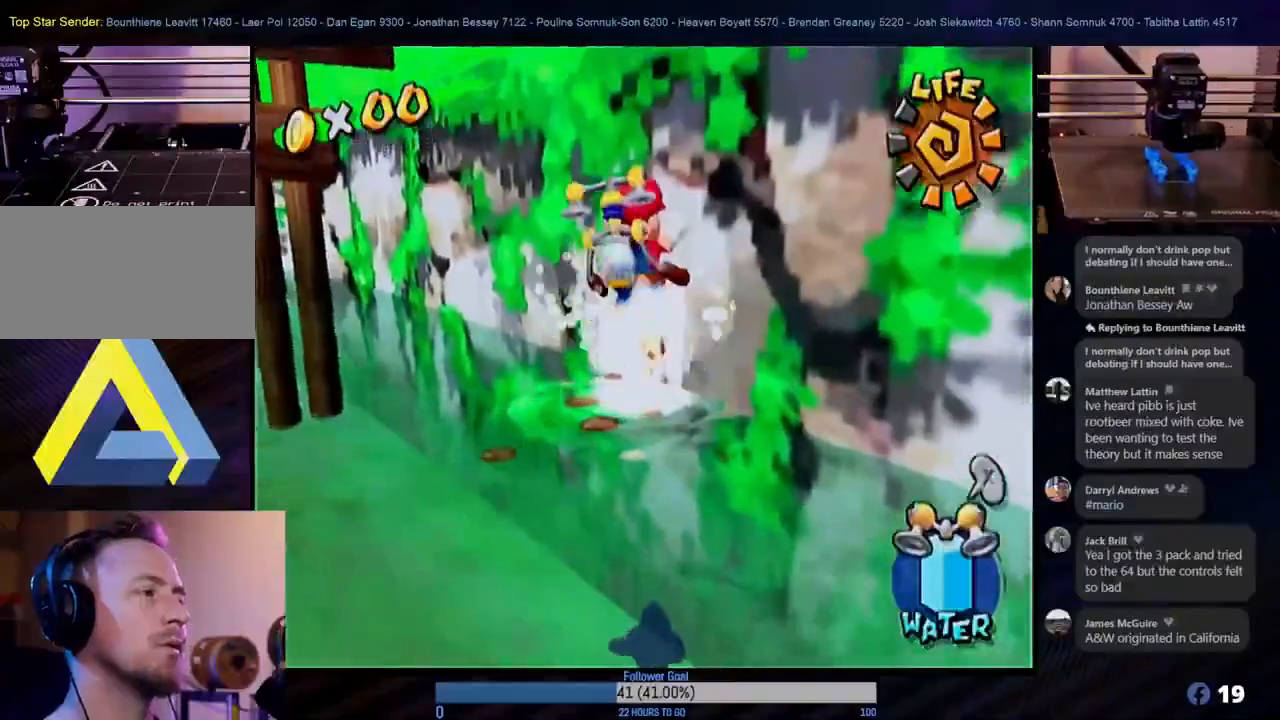
{"buttons": ["R1"], "left_stick": "up-right", "right_stick": "center", "events": [[217, "R1", "down"], [500, "A", "up"]]}